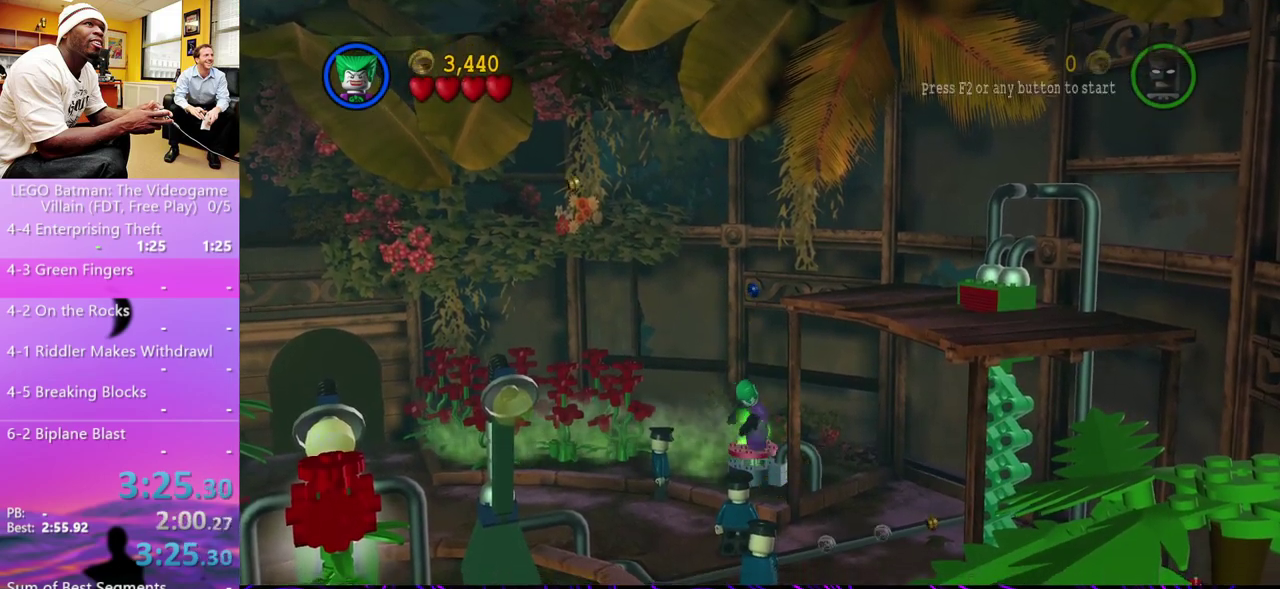
Gameplay with a controller (Xbox layout); each line is a JSON object with the inputs held at the frame after it. "events" lists button and stick changes between this image and that frame as [ms after this image, input, new state], when the widget could be followed in between. Not read: L1 R1.
{"buttons": [], "left_stick": "center", "right_stick": "center", "events": []}
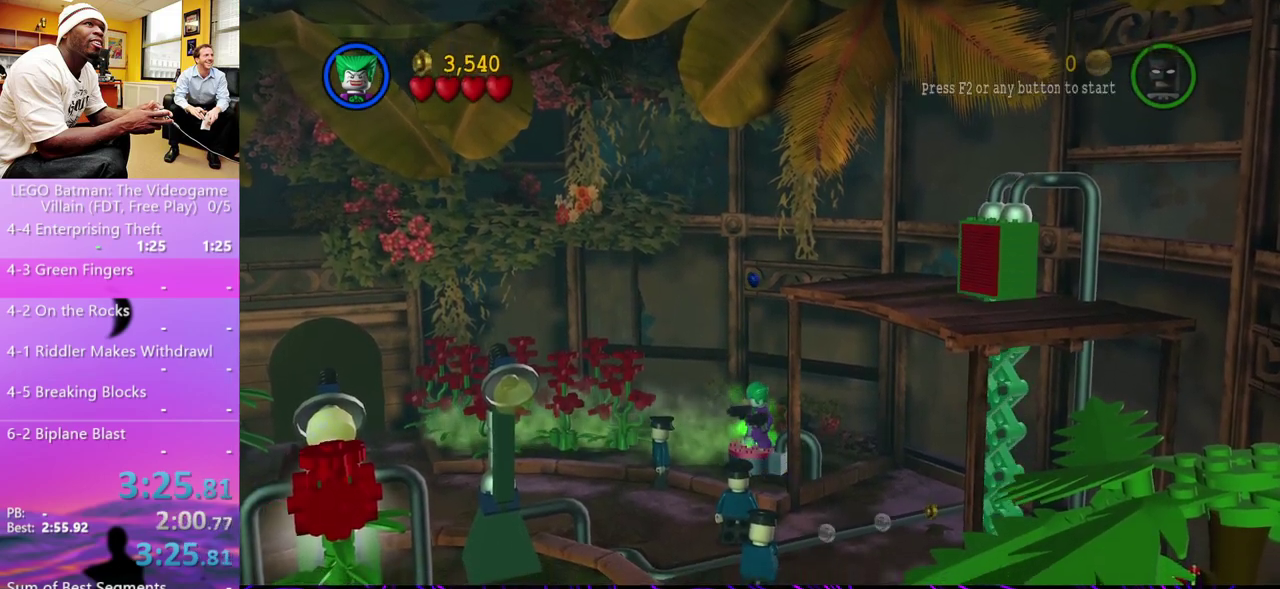
{"buttons": [], "left_stick": "down", "right_stick": "center", "events": [[400, "A", "down"], [433, "left_stick", "down"], [467, "A", "up"]]}
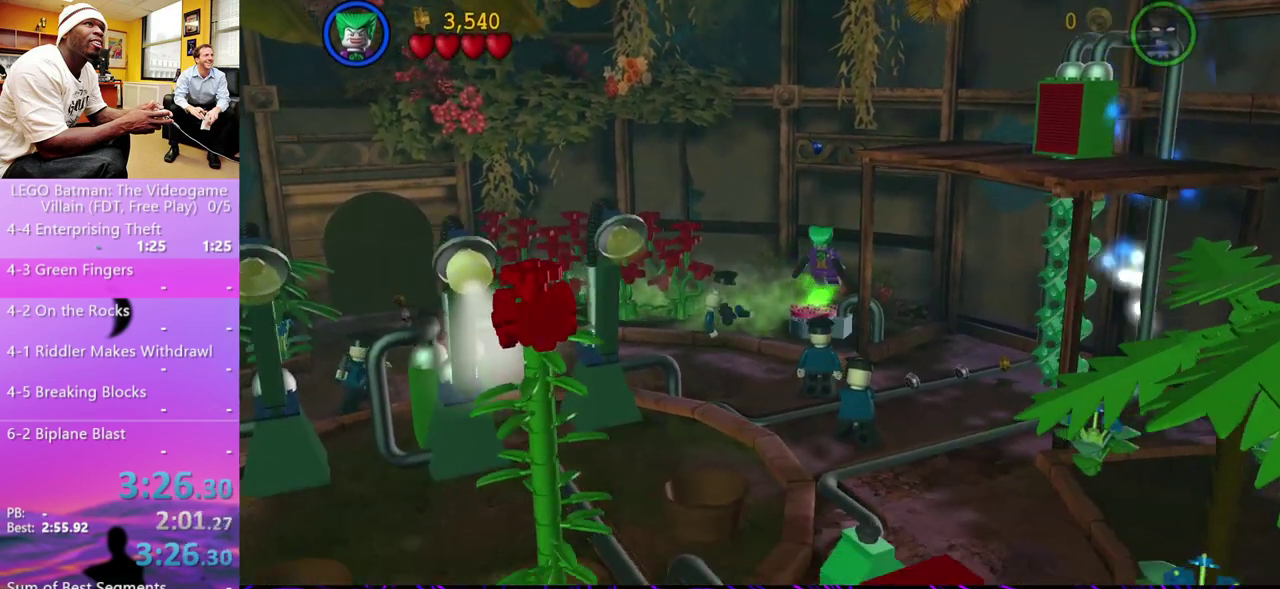
{"buttons": ["X"], "left_stick": "down", "right_stick": "center", "events": [[67, "X", "down"], [133, "X", "up"], [233, "X", "down"], [300, "X", "up"], [367, "X", "down"]]}
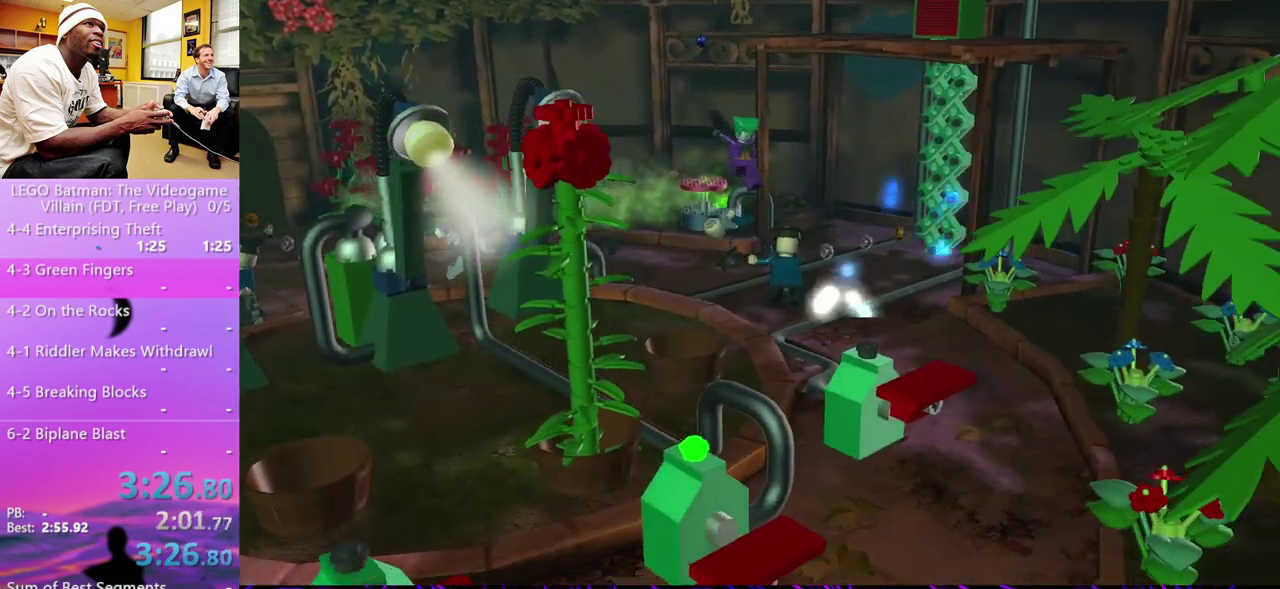
{"buttons": [], "left_stick": "down-right", "right_stick": "center", "events": [[33, "X", "up"], [100, "X", "down"], [167, "X", "up"], [167, "left_stick", "down-right"], [233, "X", "down"], [300, "X", "up"]]}
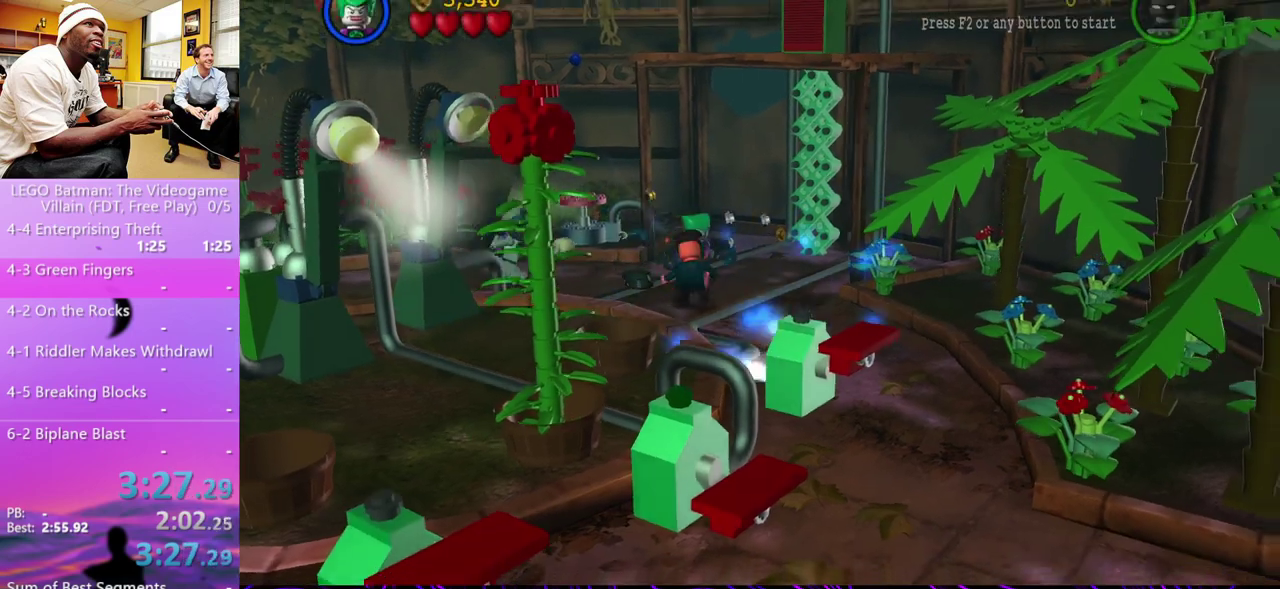
{"buttons": [], "left_stick": "down", "right_stick": "center", "events": [[200, "X", "down"], [233, "left_stick", "down"], [300, "X", "up"]]}
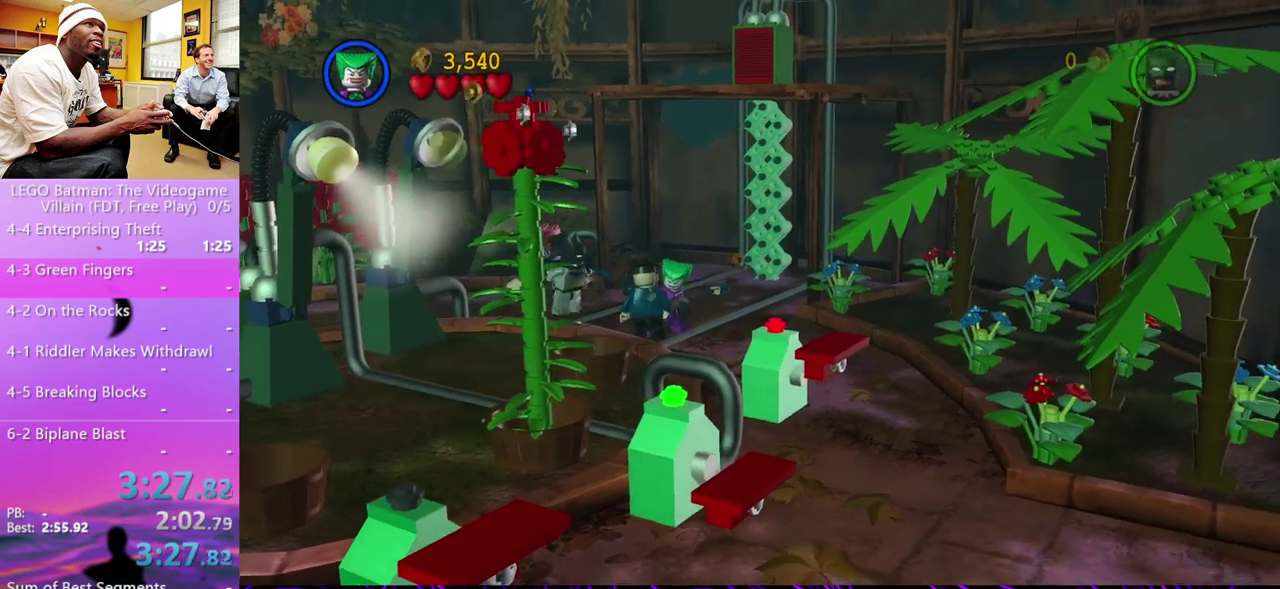
{"buttons": [], "left_stick": "down-right", "right_stick": "center", "events": [[133, "left_stick", "down-right"]]}
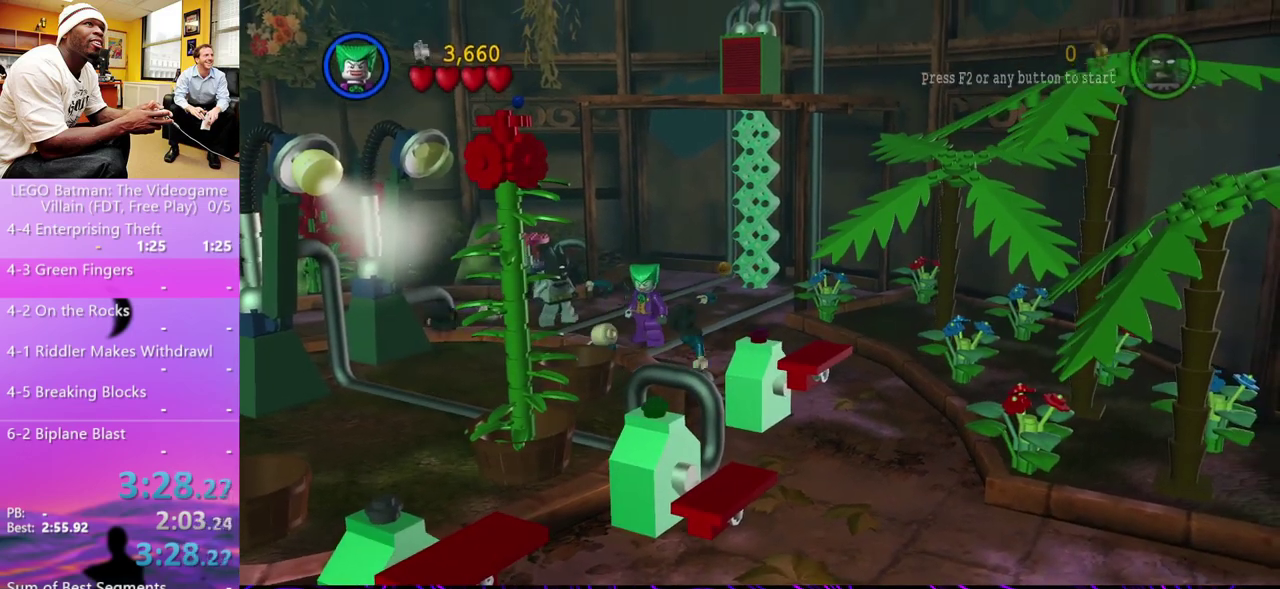
{"buttons": [], "left_stick": "down-right", "right_stick": "center", "events": [[233, "left_stick", "center"], [467, "left_stick", "down-right"]]}
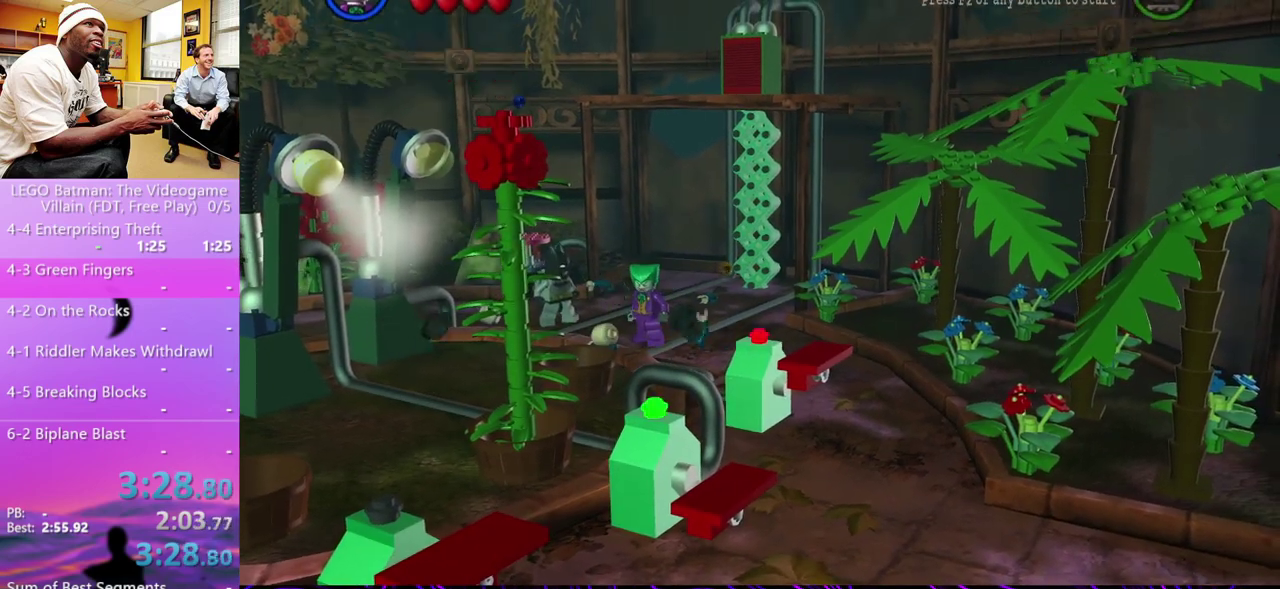
{"buttons": [], "left_stick": "down-right", "right_stick": "center", "events": []}
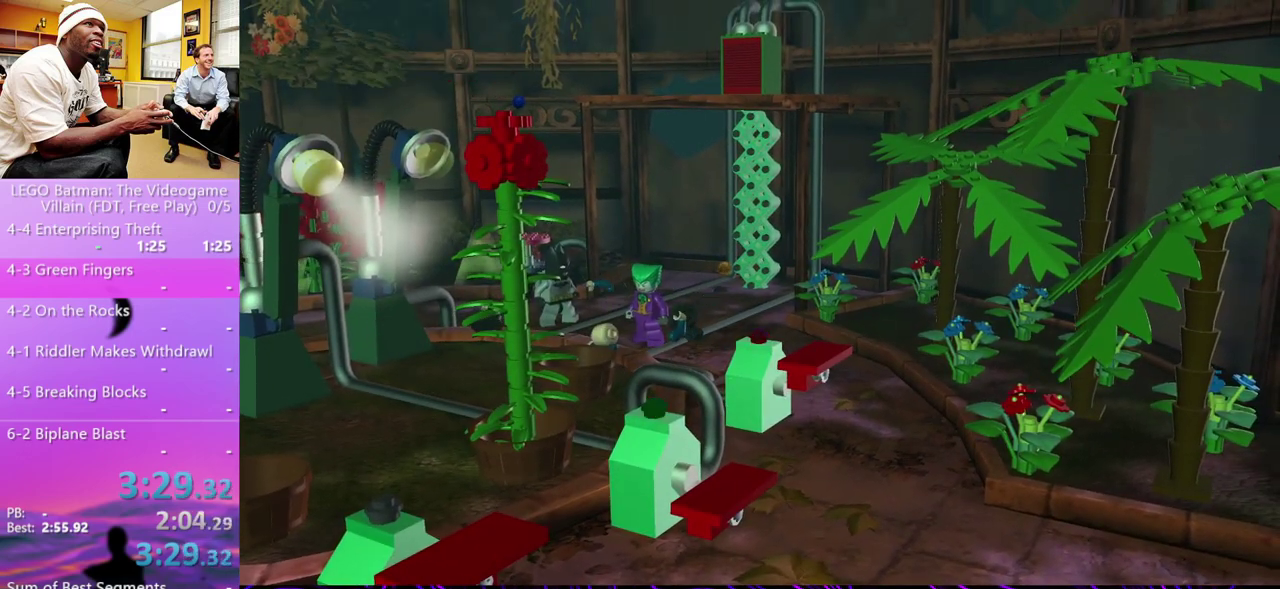
{"buttons": [], "left_stick": "down-right", "right_stick": "center", "events": []}
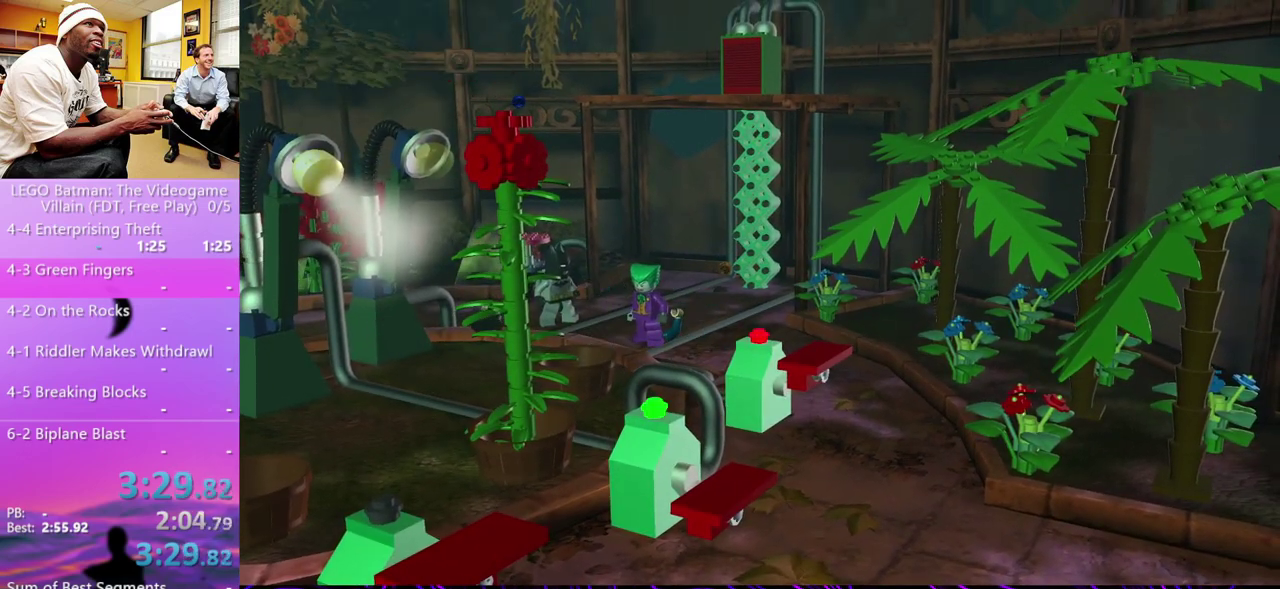
{"buttons": [], "left_stick": "down-right", "right_stick": "center", "events": []}
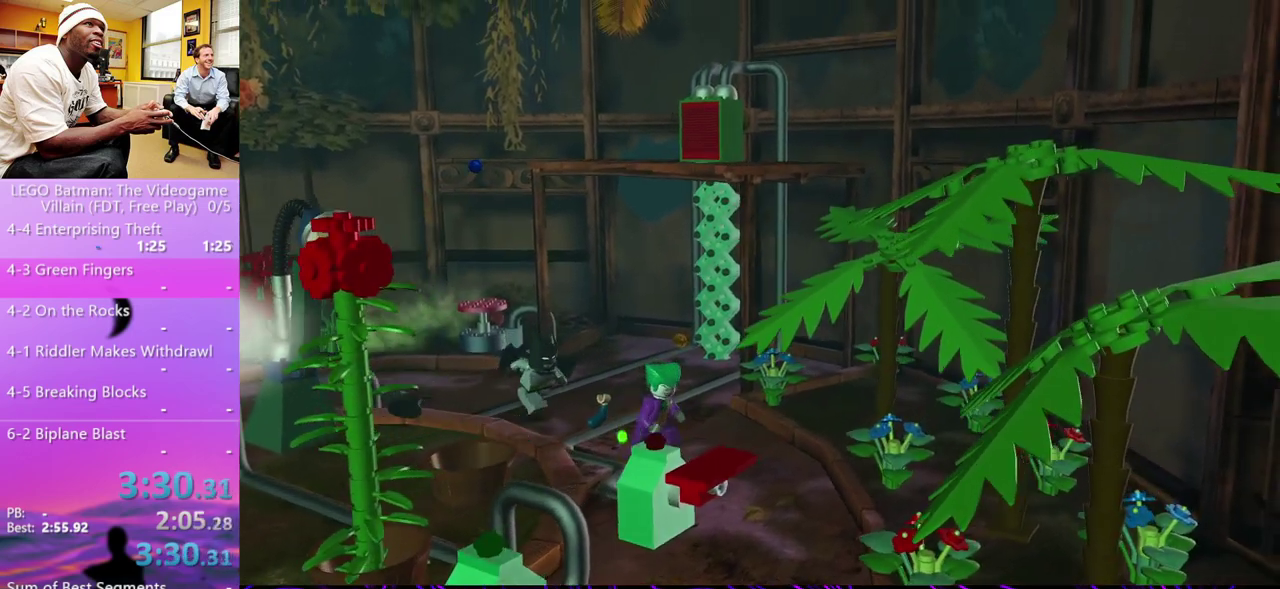
{"buttons": [], "left_stick": "down-left", "right_stick": "center", "events": [[167, "A", "down"], [200, "left_stick", "down"], [333, "A", "up"], [500, "left_stick", "down-left"]]}
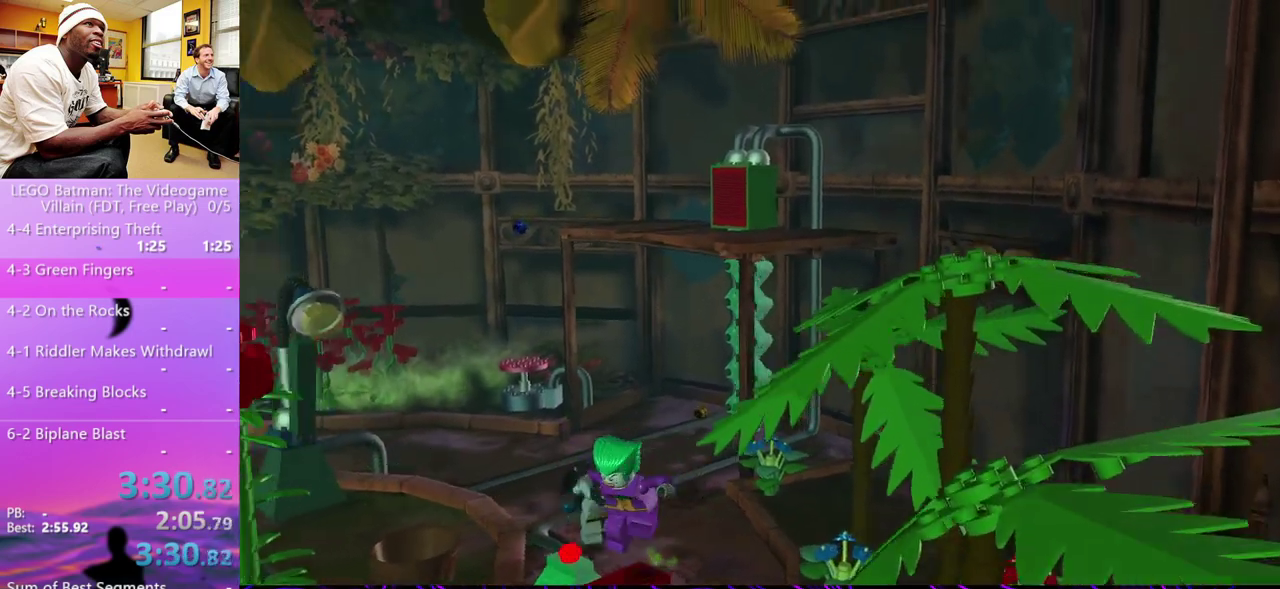
{"buttons": [], "left_stick": "center", "right_stick": "center", "events": [[100, "left_stick", "center"], [267, "left_stick", "right"], [333, "left_stick", "center"]]}
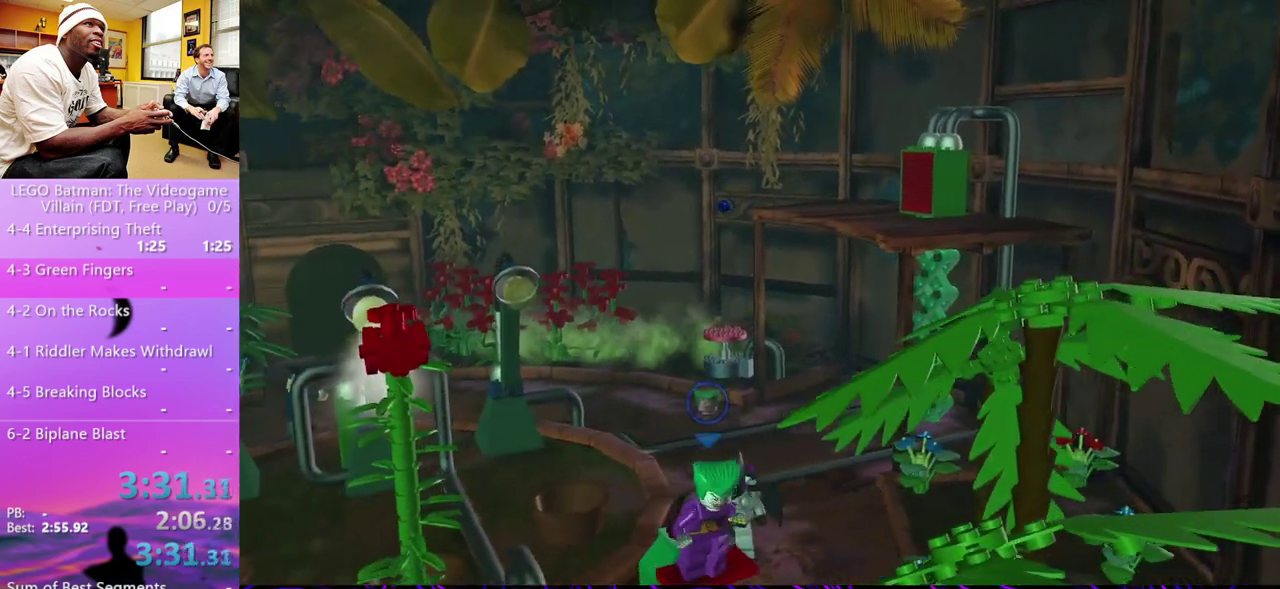
{"buttons": [], "left_stick": "center", "right_stick": "center", "events": []}
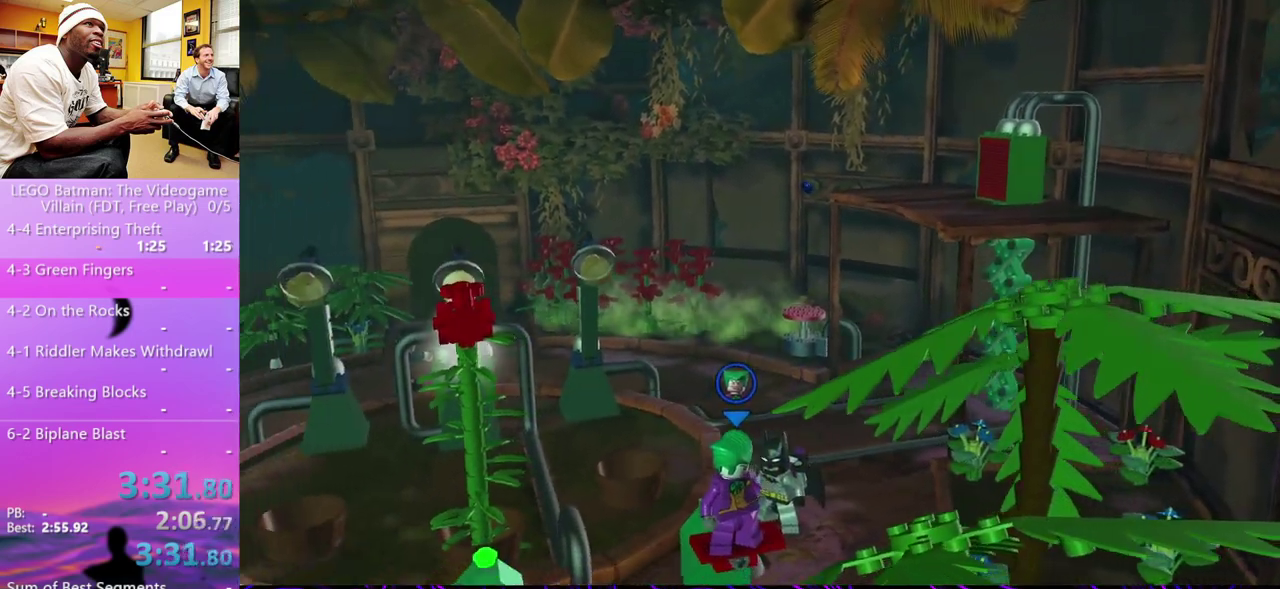
{"buttons": [], "left_stick": "center", "right_stick": "center", "events": []}
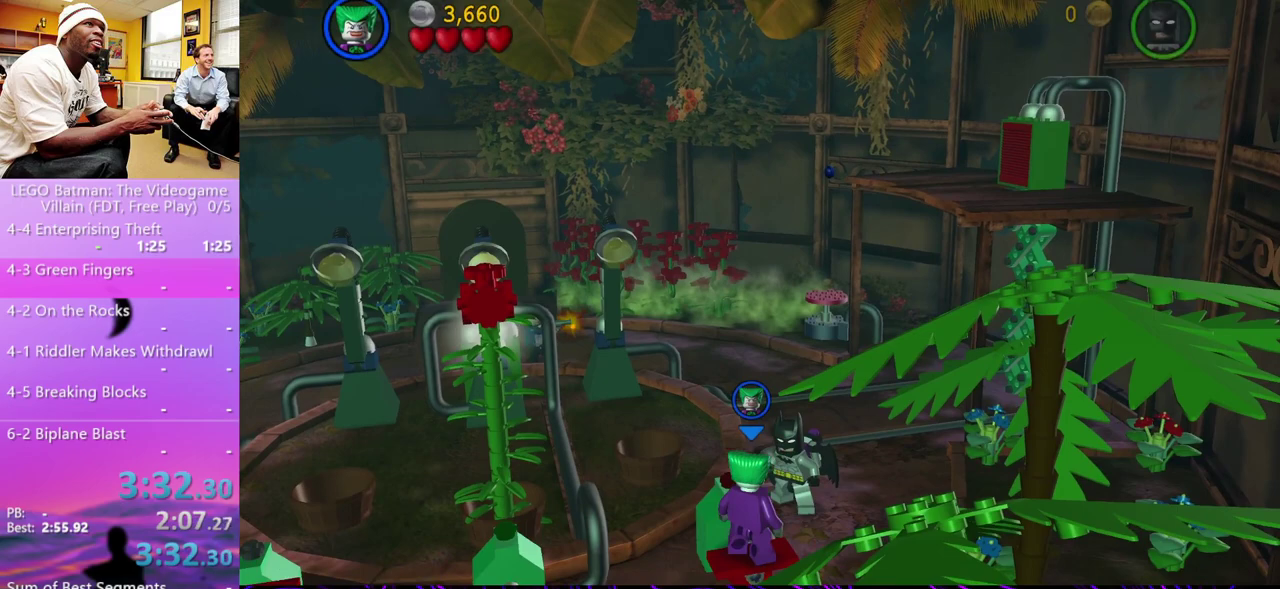
{"buttons": [], "left_stick": "left", "right_stick": "center", "events": [[467, "left_stick", "left"]]}
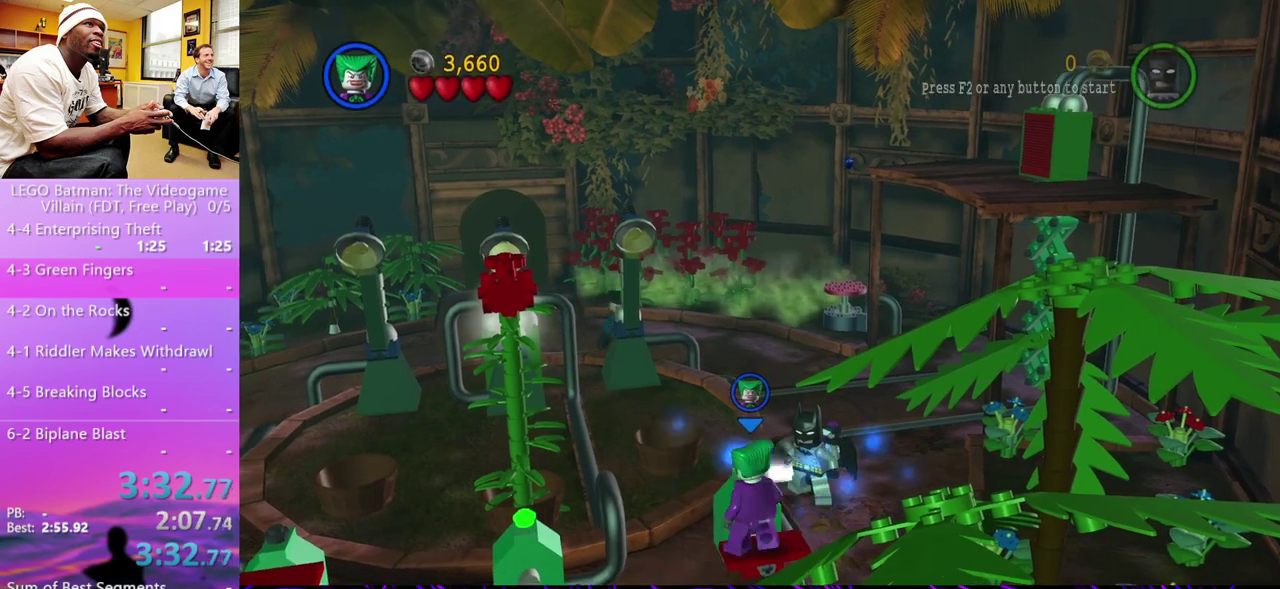
{"buttons": [], "left_stick": "left", "right_stick": "center", "events": [[133, "A", "down"], [200, "A", "up"]]}
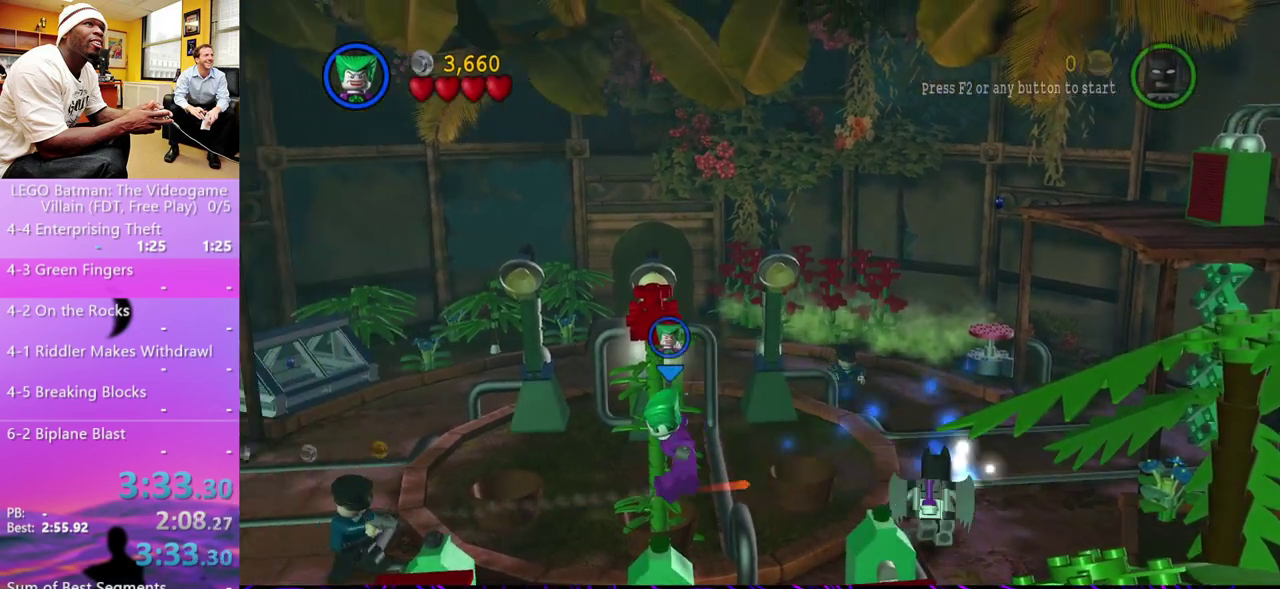
{"buttons": [], "left_stick": "center", "right_stick": "center", "events": [[200, "R2", "down"], [333, "R2", "up"], [367, "left_stick", "center"]]}
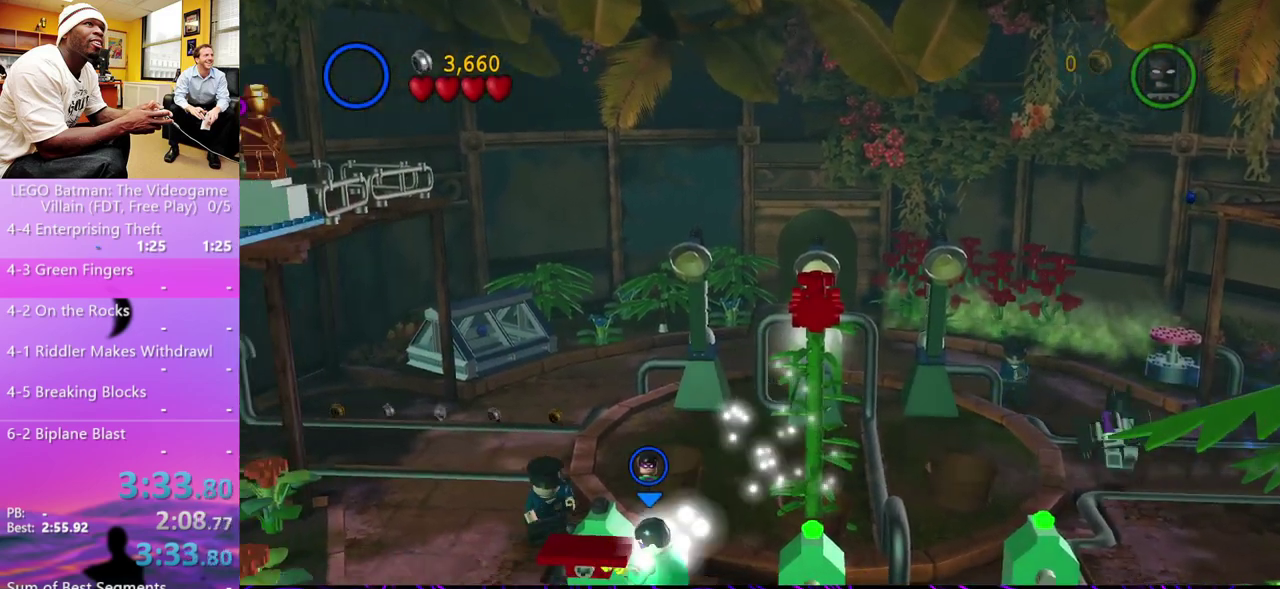
{"buttons": [], "left_stick": "up-left", "right_stick": "center"}
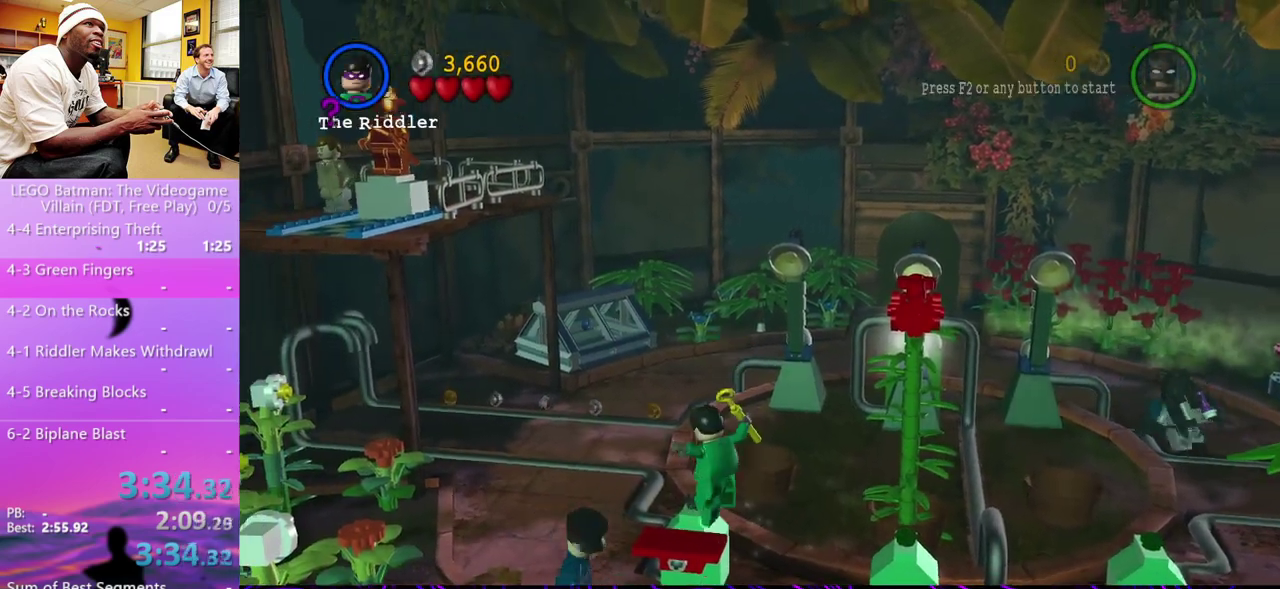
{"buttons": [], "left_stick": "left", "right_stick": "center"}
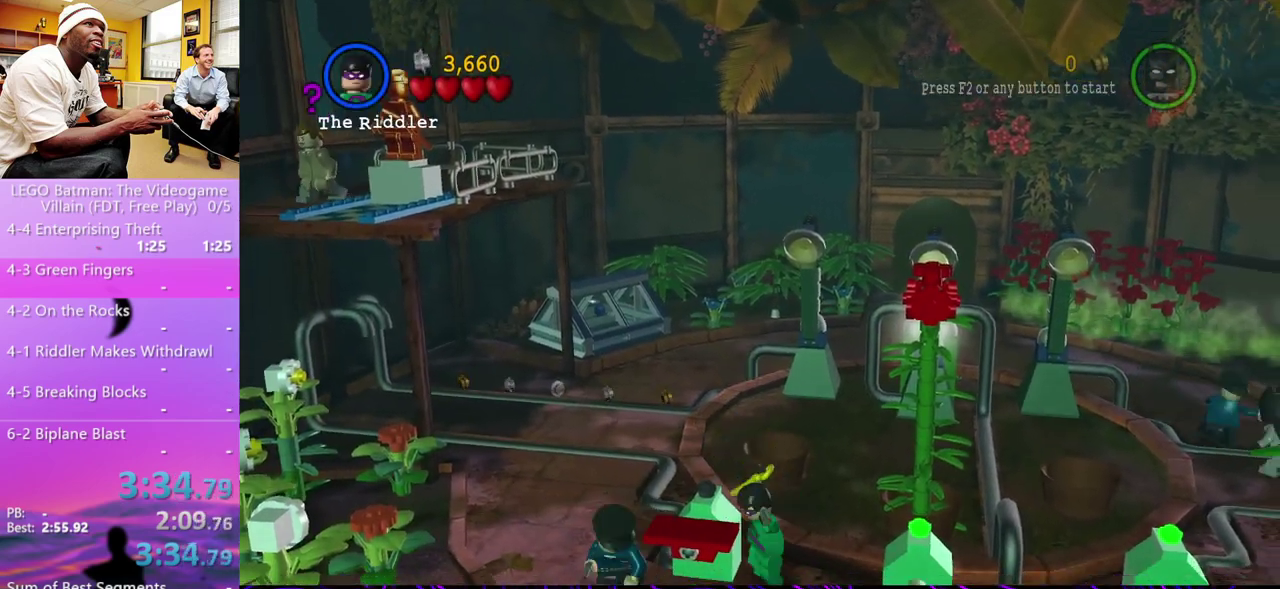
{"buttons": [], "left_stick": "center", "right_stick": "center", "events": [[67, "left_stick", "center"], [100, "A", "down"], [200, "left_stick", "down-left"], [267, "A", "up"], [433, "left_stick", "center"]]}
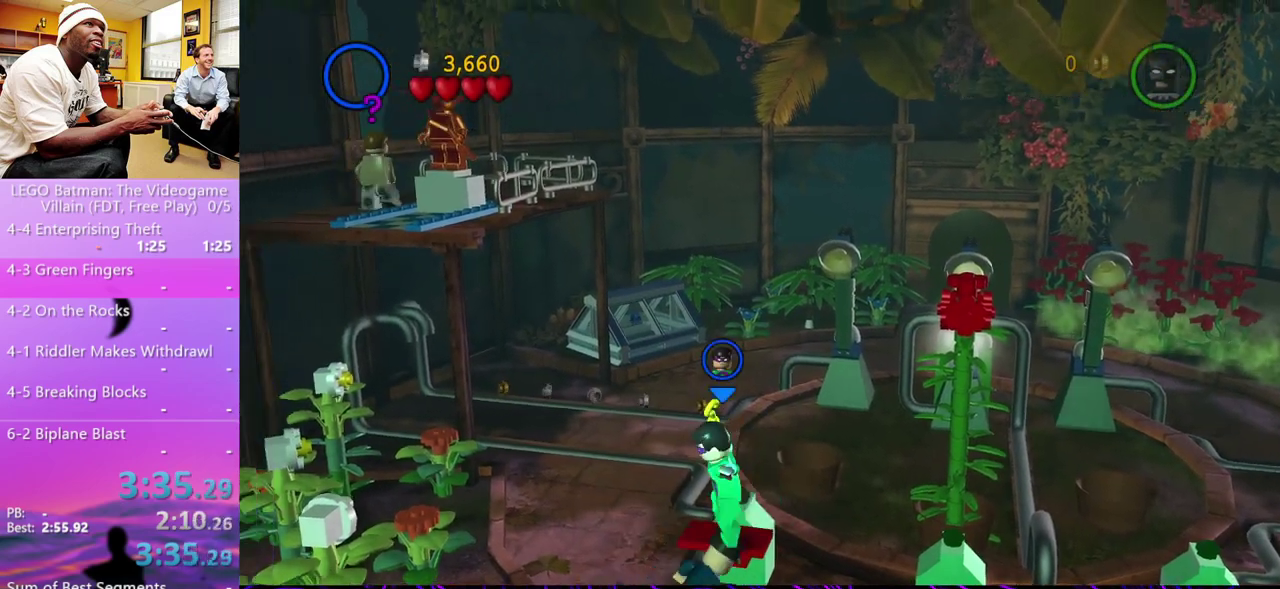
{"buttons": [], "left_stick": "center", "right_stick": "center", "events": [[67, "left_stick", "up"], [167, "left_stick", "center"], [233, "B", "down"], [333, "B", "up"]]}
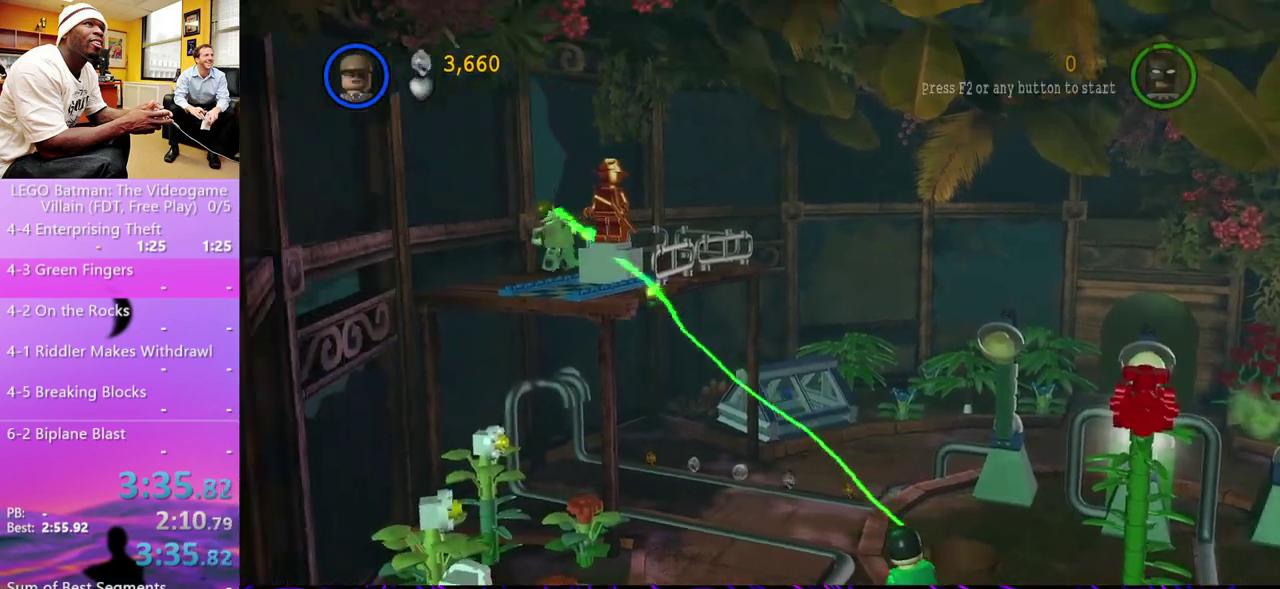
{"buttons": [], "left_stick": "down-right", "right_stick": "center", "events": [[167, "left_stick", "up"], [500, "left_stick", "down-right"]]}
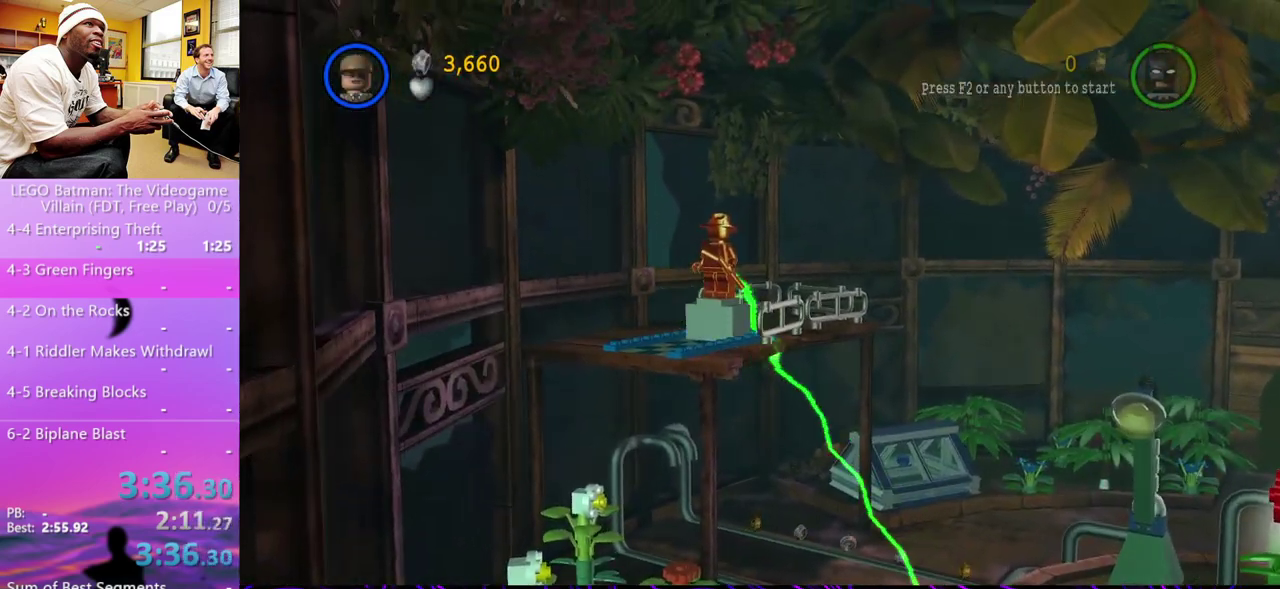
{"buttons": [], "left_stick": "down", "right_stick": "center", "events": [[200, "left_stick", "down-left"], [433, "left_stick", "down"]]}
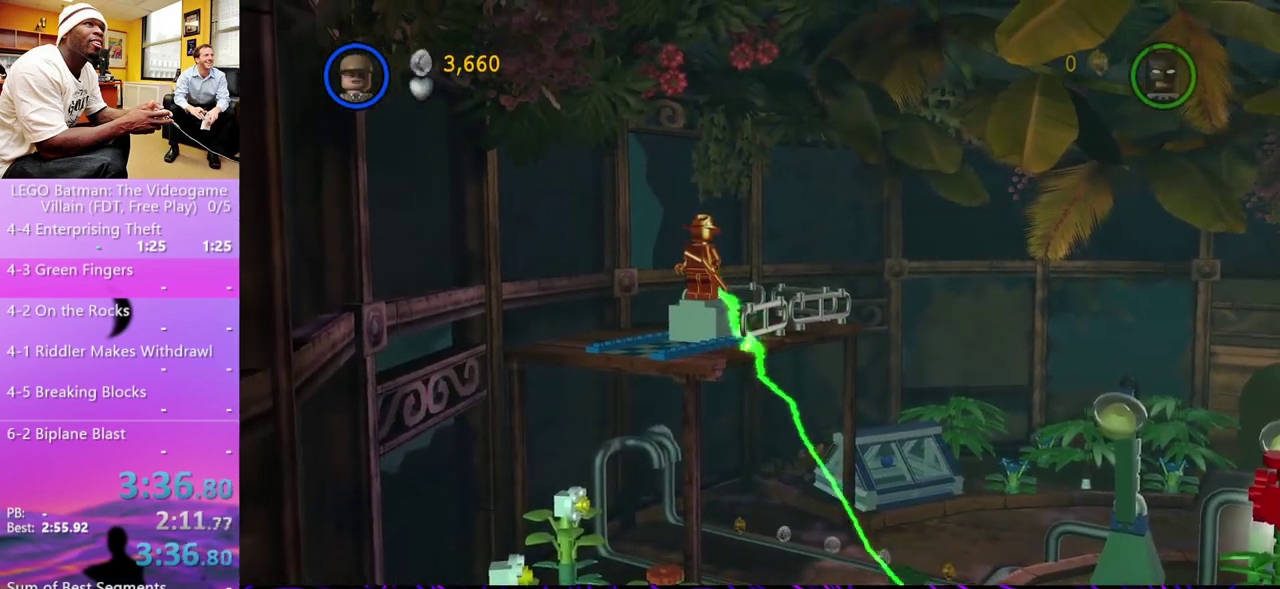
{"buttons": [], "left_stick": "down", "right_stick": "center", "events": []}
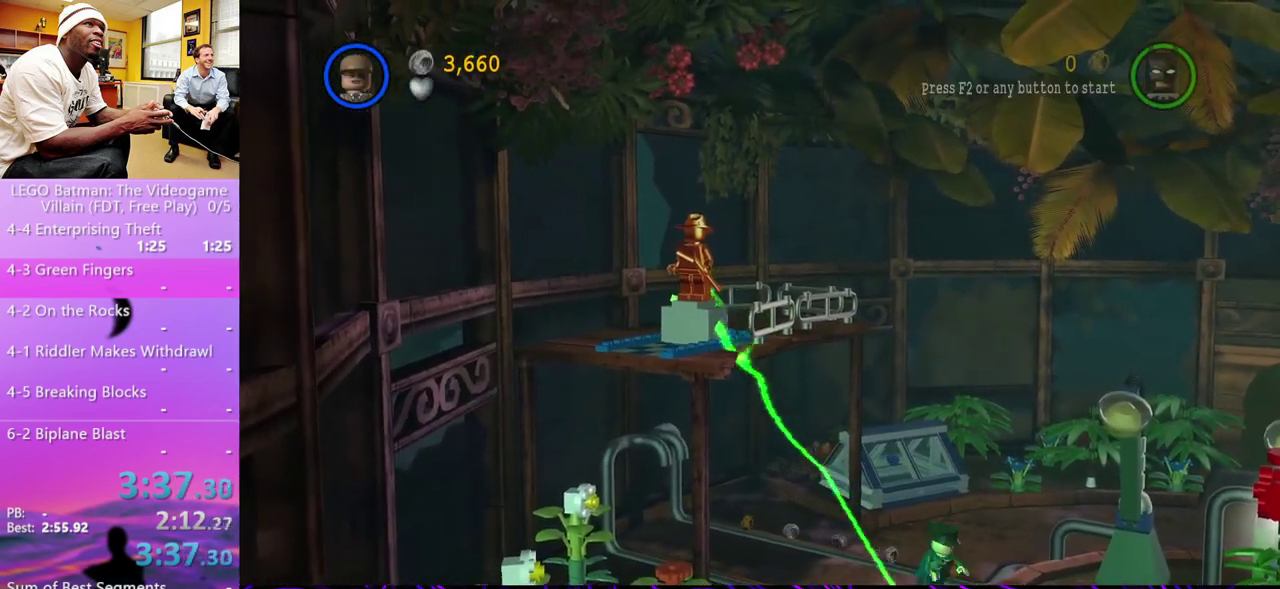
{"buttons": [], "left_stick": "down", "right_stick": "center", "events": []}
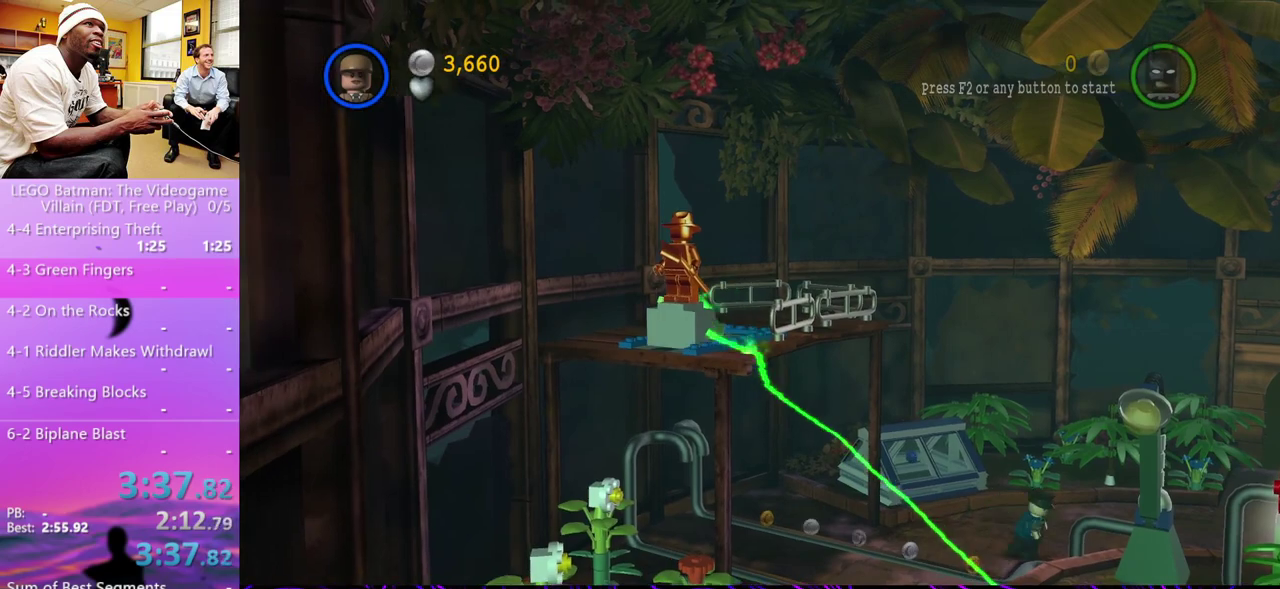
{"buttons": [], "left_stick": "down", "right_stick": "center", "events": []}
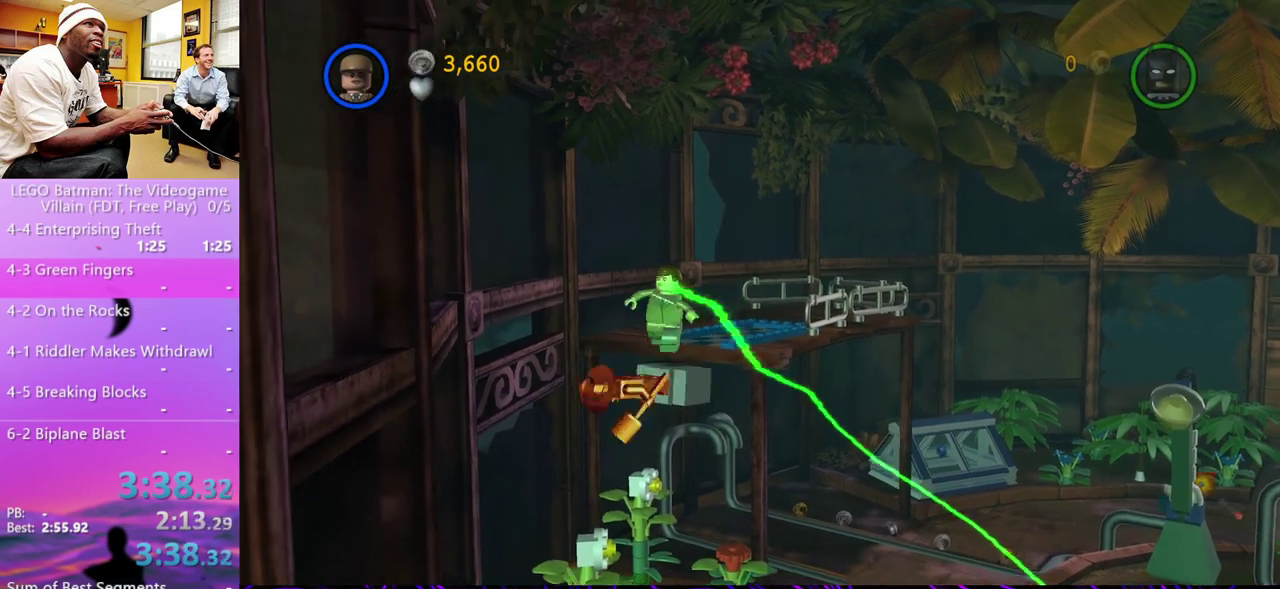
{"buttons": [], "left_stick": "down-left", "right_stick": "center", "events": [[100, "left_stick", "down-right"], [333, "left_stick", "down"], [467, "left_stick", "down-left"]]}